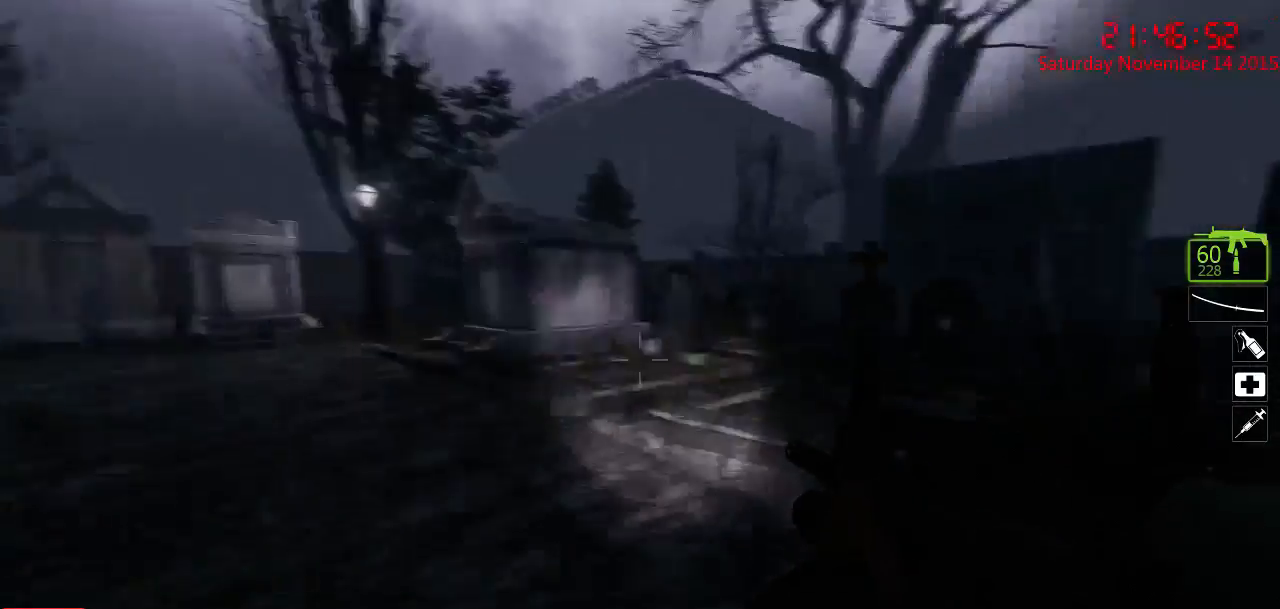
Gameplay with keyboard and mouse; each line is a JSON object with the keys and mouse buttons held at the frame after it. "events" lists presses ("down") and releases ("up") of "1", "2", "3", "4", "5", "a", "c", "caps_lock", "ctrl", "d", "e", "f", "g", "q", "r", "s", "shift", "space", "tab", "w", "x", "z", "mouse_left" and "mouse_right" between this image and that frame as [ms after this image, input, new state], when the widget could be followed in between. "mouse_left", "mouse_right" = the "left", "right" buttons of the "mouse" list. No other keys are recorded. Mouse movement is not recorded.
{"keys": ["w"], "mouse": [], "events": [[84, "d", "up"], [117, "a", "down"], [417, "a", "up"]]}
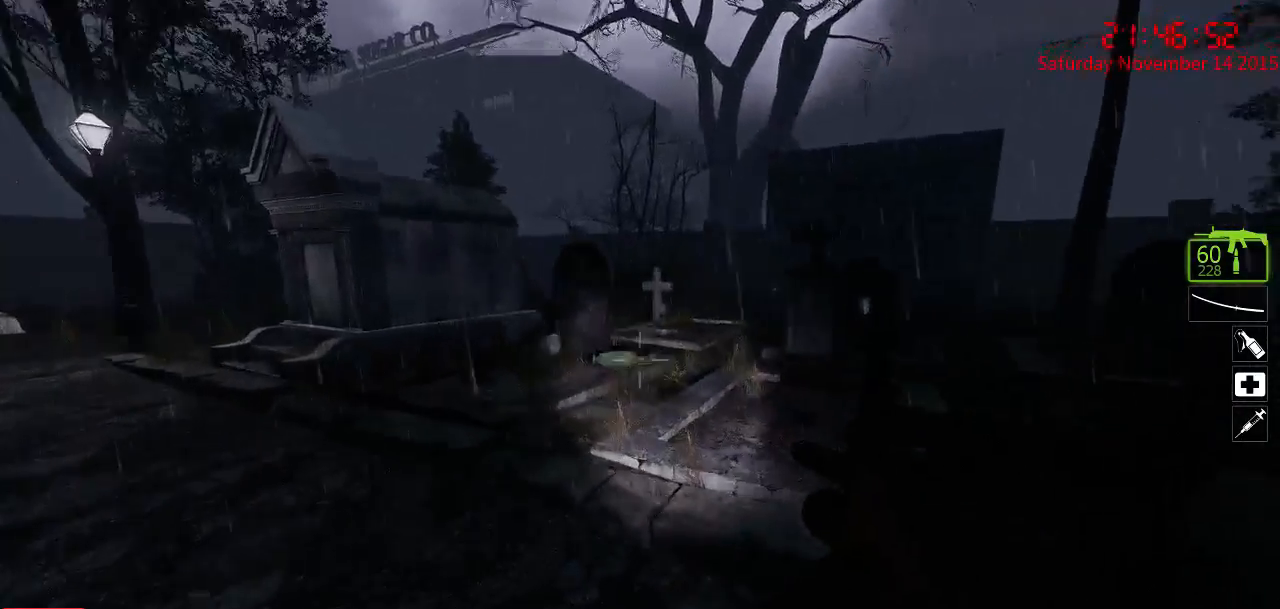
{"keys": ["a"], "mouse": [], "events": [[167, "space", "down"], [234, "a", "down"], [267, "space", "up"], [300, "w", "up"]]}
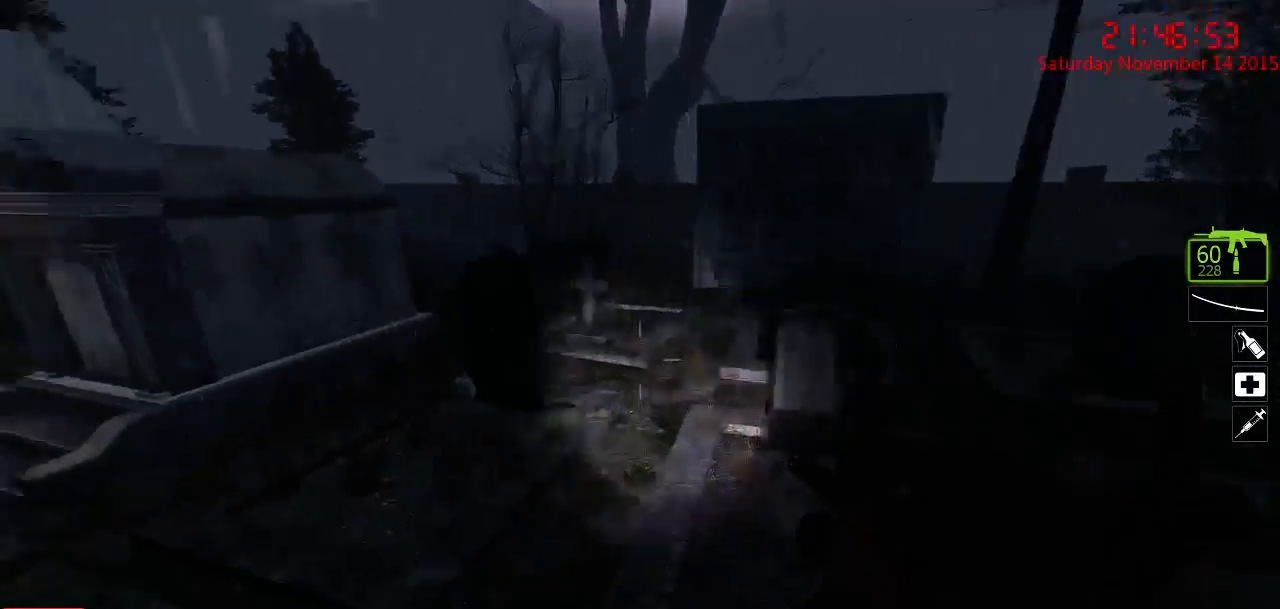
{"keys": ["d", "w"], "mouse": [], "events": [[117, "w", "down"], [184, "a", "up"], [500, "d", "down"]]}
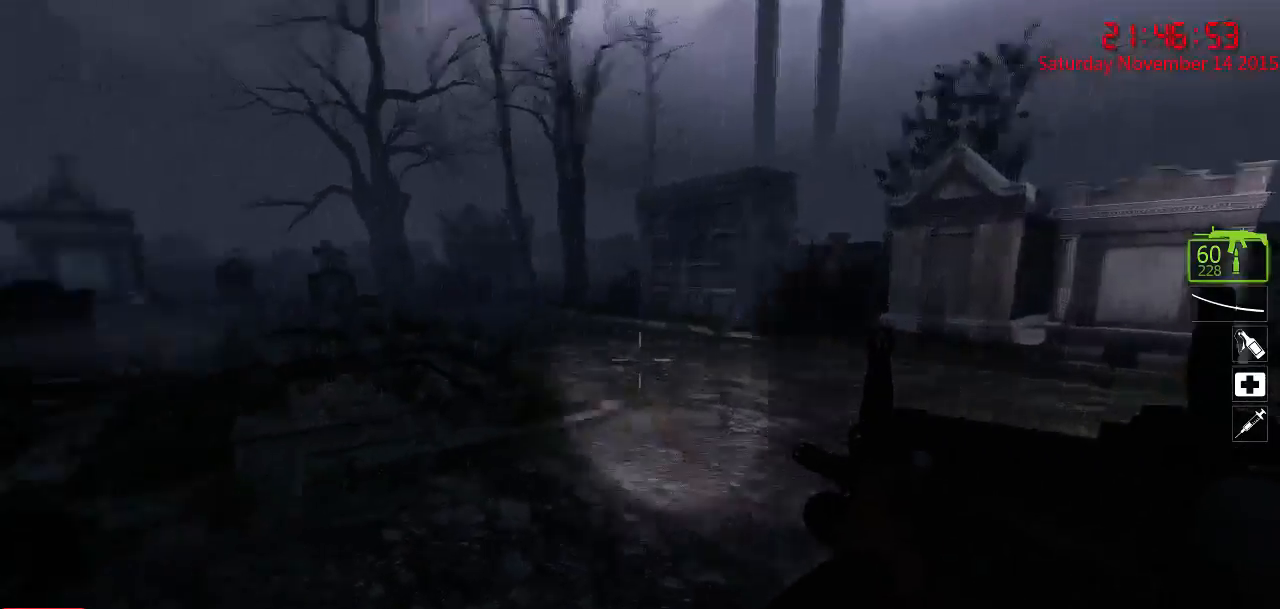
{"keys": ["w"], "mouse": [], "events": [[167, "w", "up"], [234, "a", "down"], [267, "d", "up"], [300, "w", "down"], [334, "a", "up"]]}
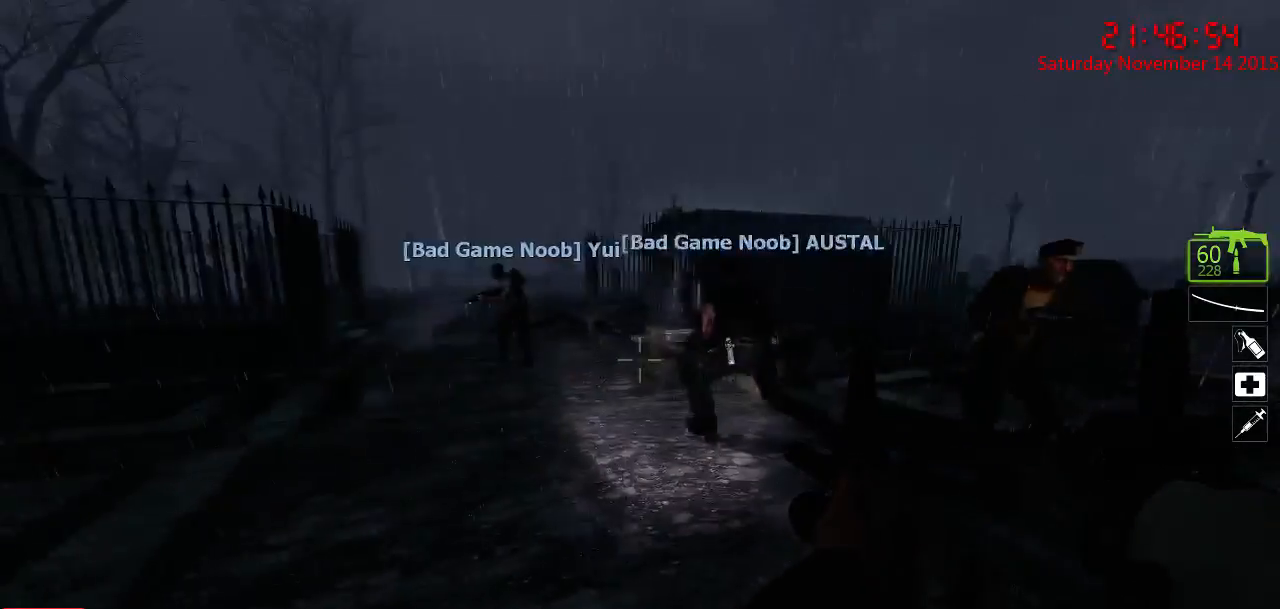
{"keys": ["d", "w"], "mouse": [], "events": [[150, "d", "down"], [250, "w", "up"], [450, "w", "down"]]}
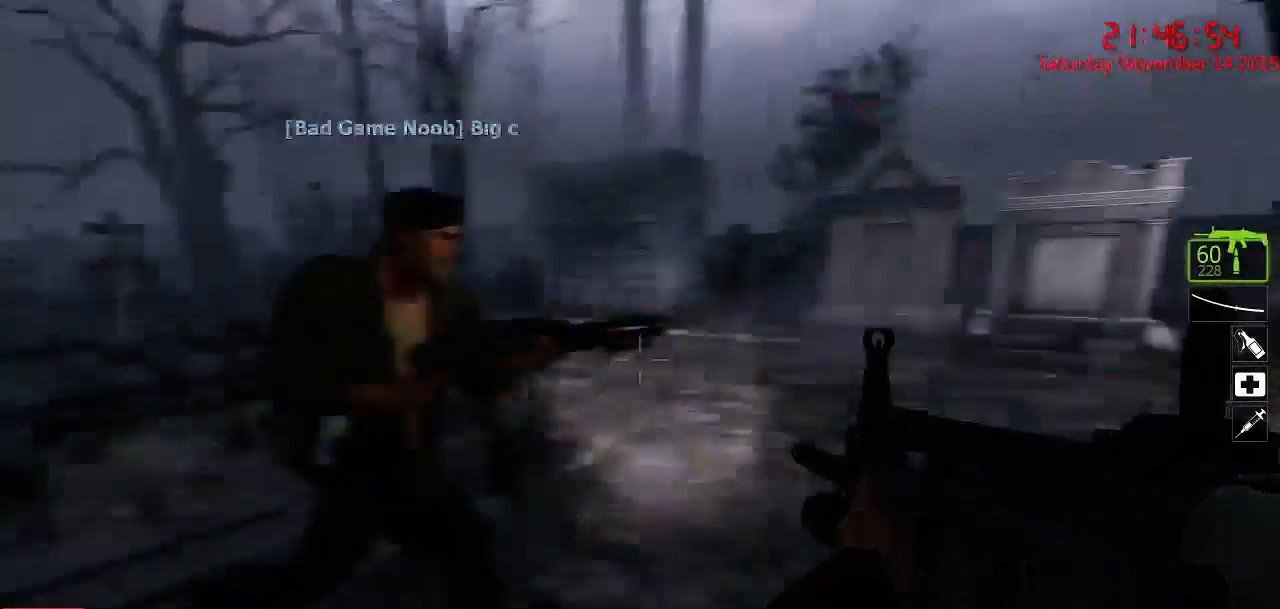
{"keys": ["a", "w"], "mouse": [], "events": [[100, "d", "up"], [300, "d", "down"], [367, "w", "up"], [450, "a", "down"], [484, "d", "up"], [484, "w", "down"]]}
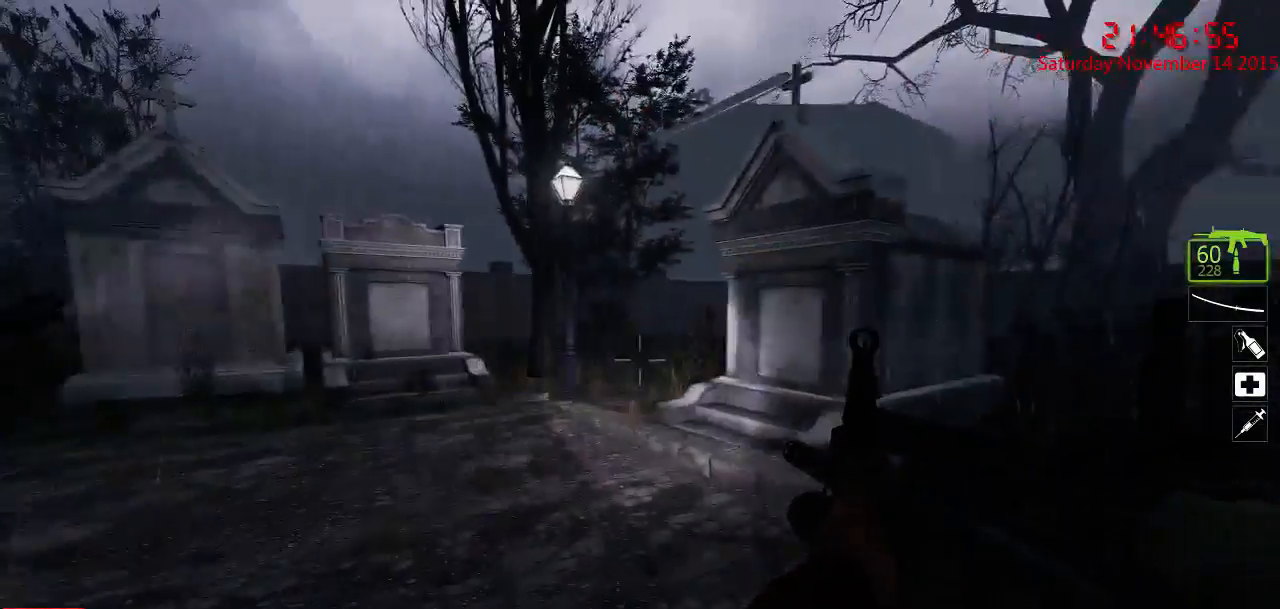
{"keys": [], "mouse": [], "events": [[184, "w", "up"], [284, "a", "up"], [367, "a", "down"], [467, "a", "up"]]}
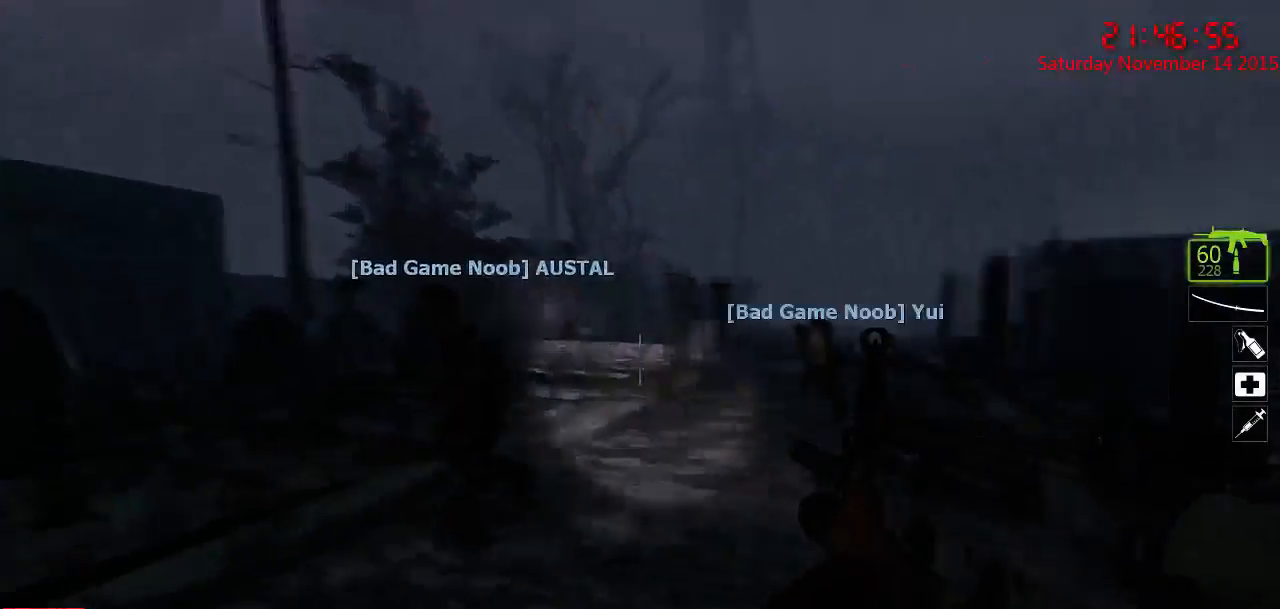
{"keys": ["a"], "mouse": [], "events": [[34, "d", "down"], [100, "s", "down"], [167, "d", "up"], [200, "a", "down"], [284, "s", "up"]]}
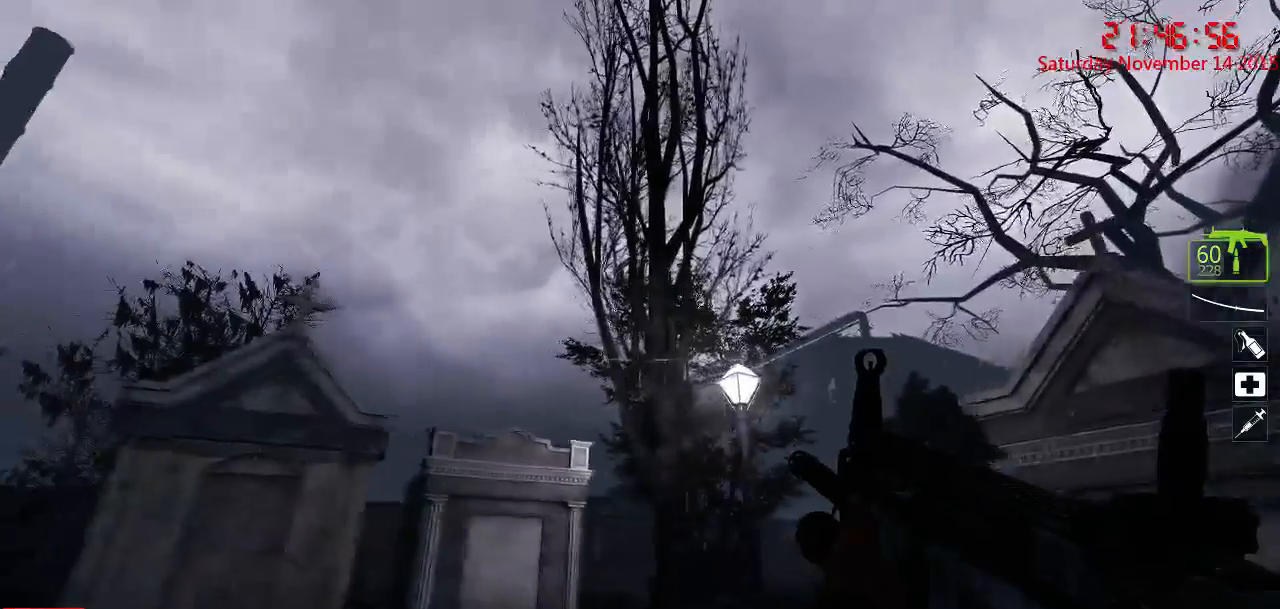
{"keys": ["a", "s"], "mouse": ["left"], "events": [[117, "s", "down"], [434, "mouse_left", "down"]]}
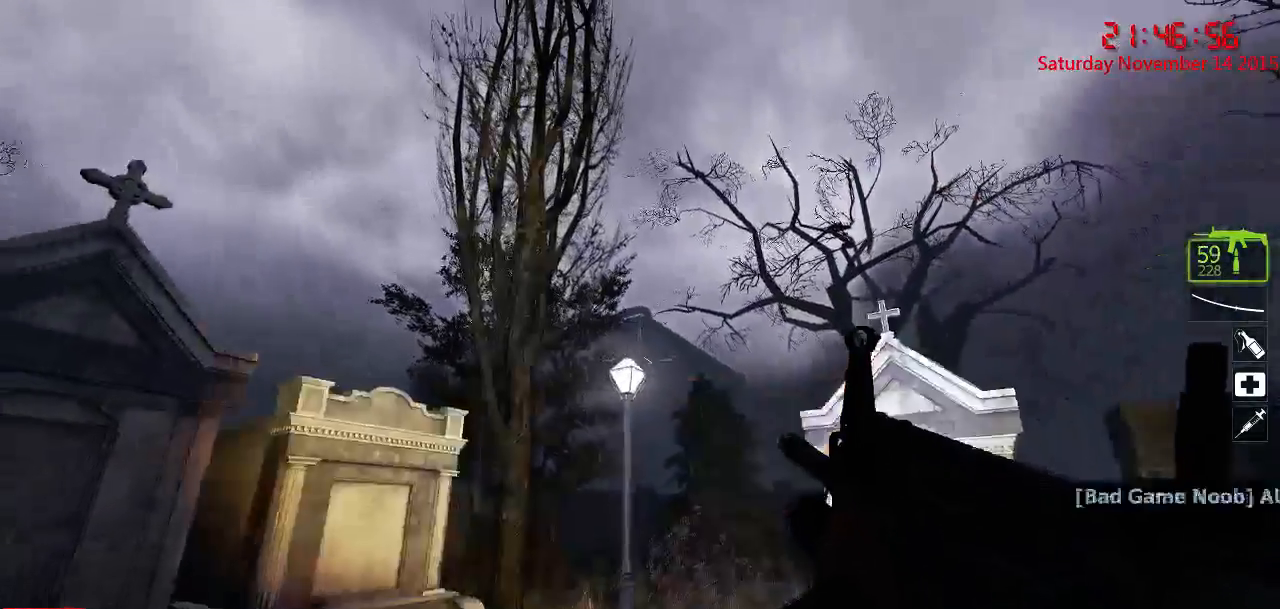
{"keys": ["s"], "mouse": [], "events": [[134, "mouse_left", "up"], [200, "a", "up"], [267, "mouse_left", "down"], [450, "mouse_left", "up"]]}
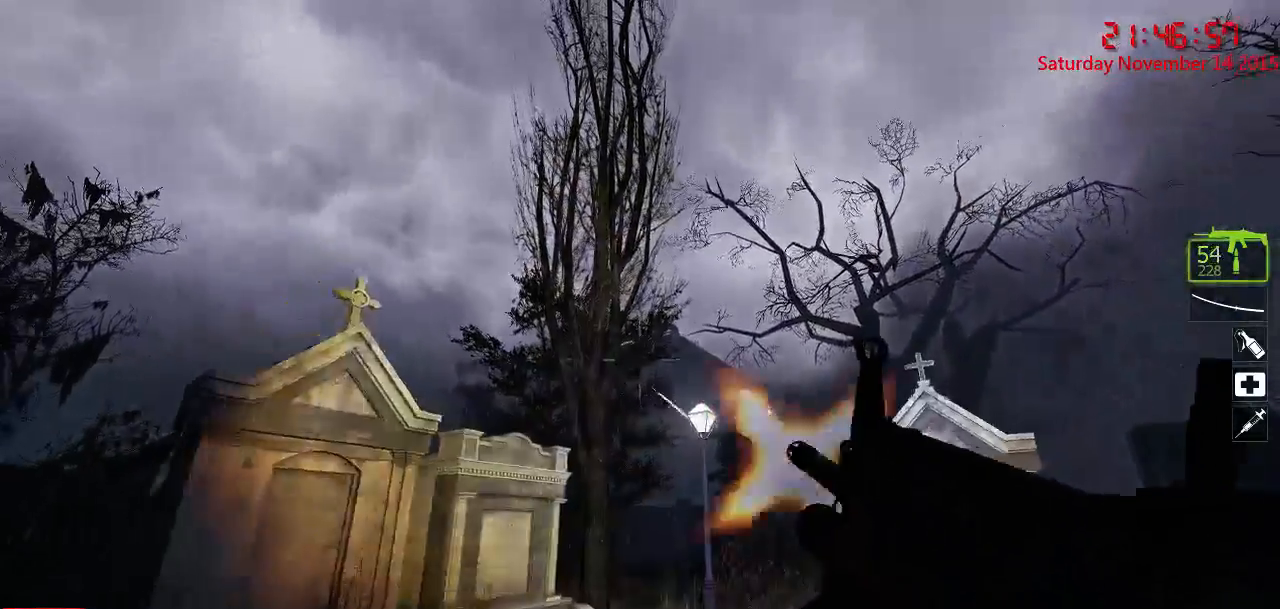
{"keys": ["w"], "mouse": [], "events": [[117, "a", "down"], [150, "s", "up"], [284, "w", "down"], [334, "r", "down"], [467, "r", "up"], [500, "a", "up"]]}
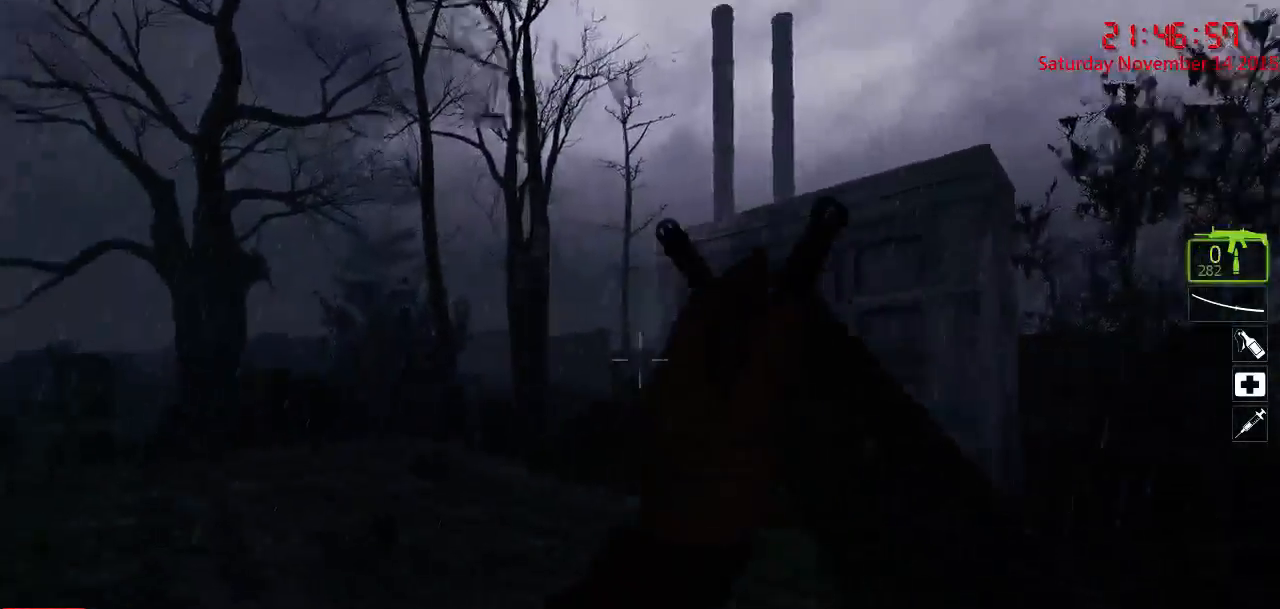
{"keys": ["d"], "mouse": [], "events": [[317, "d", "down"], [384, "w", "up"]]}
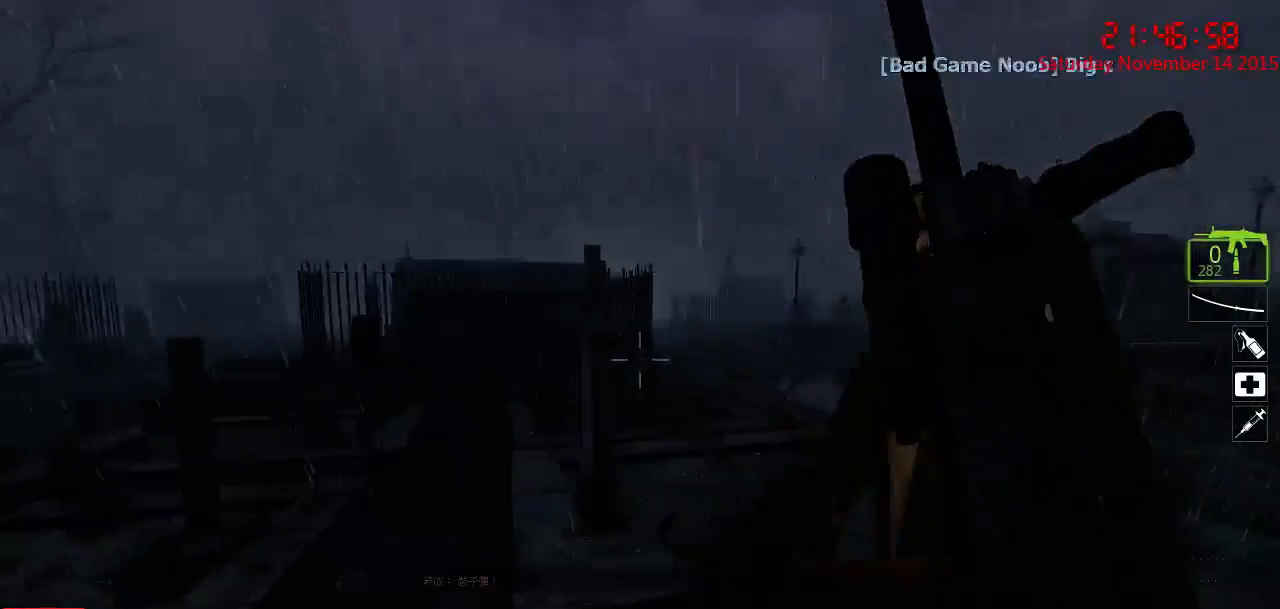
{"keys": ["d", "s"], "mouse": [], "events": [[184, "s", "down"], [234, "a", "down"], [467, "a", "up"]]}
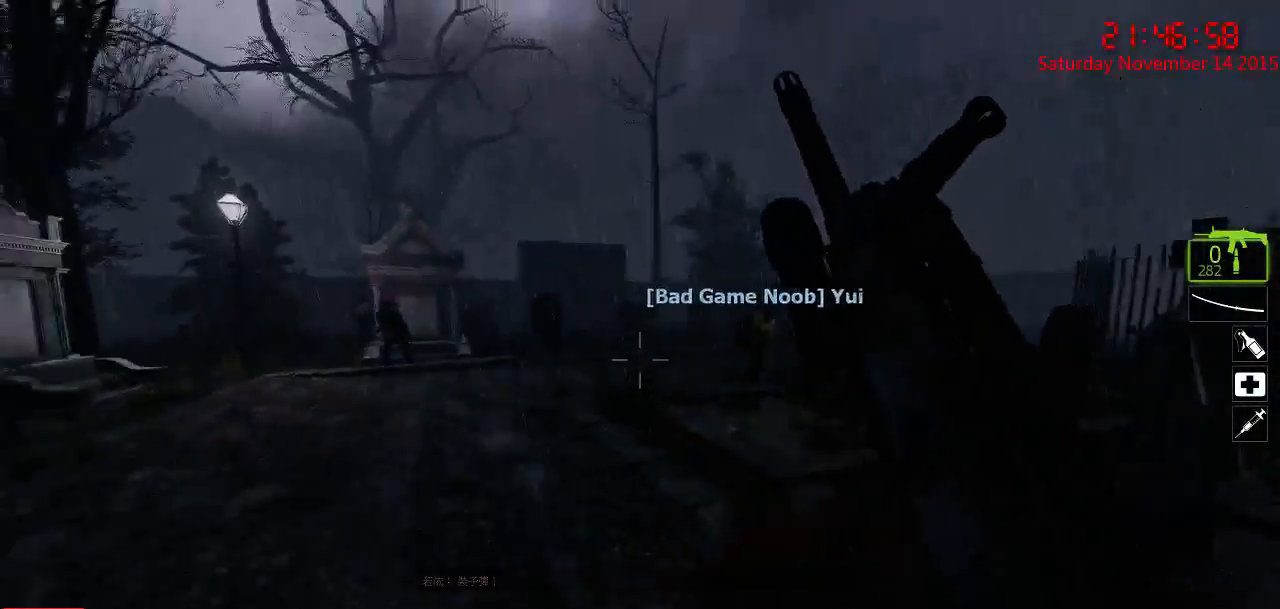
{"keys": ["d"], "mouse": [], "events": [[417, "s", "up"]]}
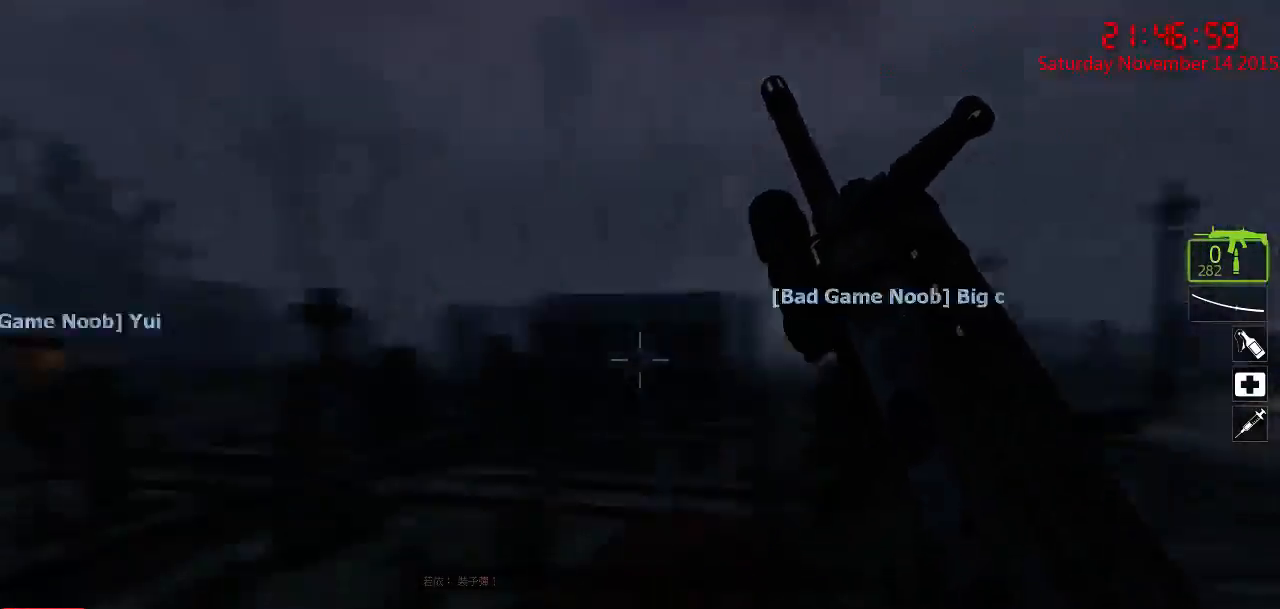
{"keys": ["a", "w"], "mouse": [], "events": [[50, "w", "down"], [150, "d", "up"], [367, "a", "down"]]}
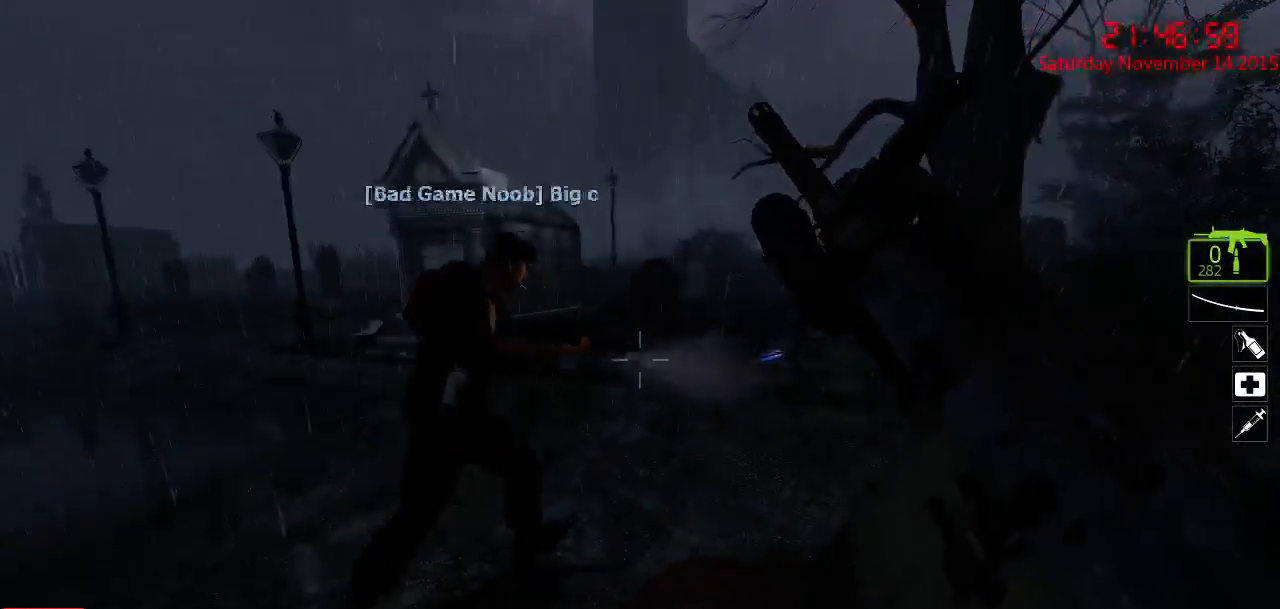
{"keys": ["w"], "mouse": [], "events": [[67, "a", "up"], [417, "d", "down"], [450, "d", "up"]]}
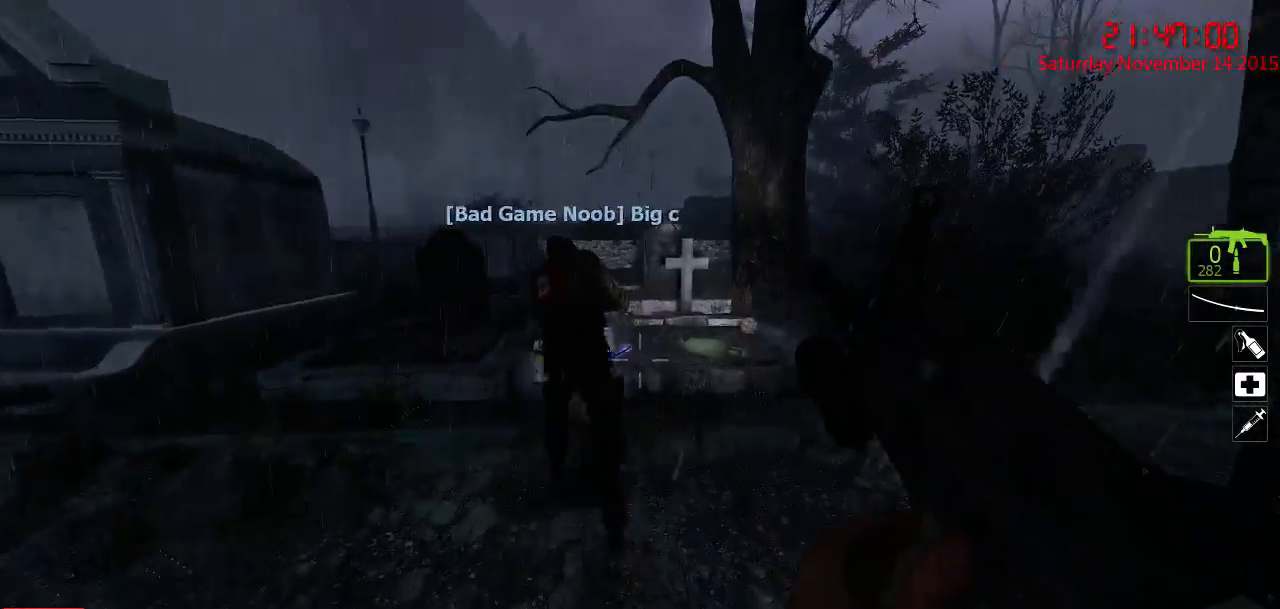
{"keys": ["w"], "mouse": [], "events": []}
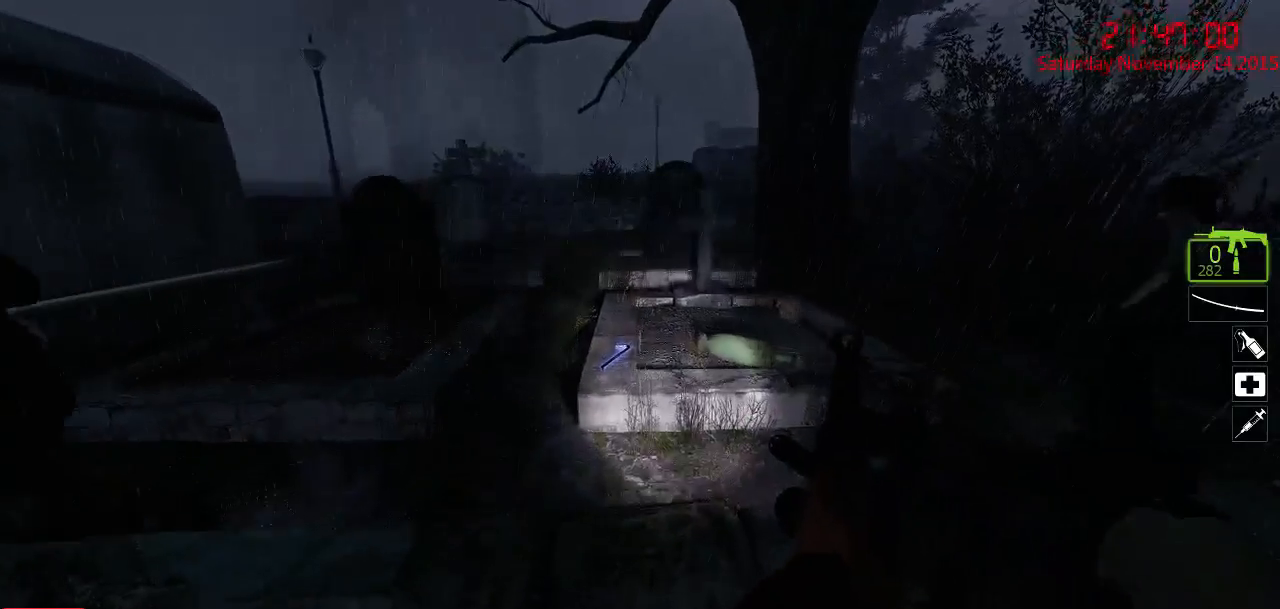
{"keys": ["d", "s"], "mouse": ["right"], "events": [[100, "a", "down"], [134, "space", "down"], [167, "w", "up"], [200, "space", "up"], [384, "s", "down"], [450, "a", "up"], [450, "d", "down"], [450, "mouse_right", "down"]]}
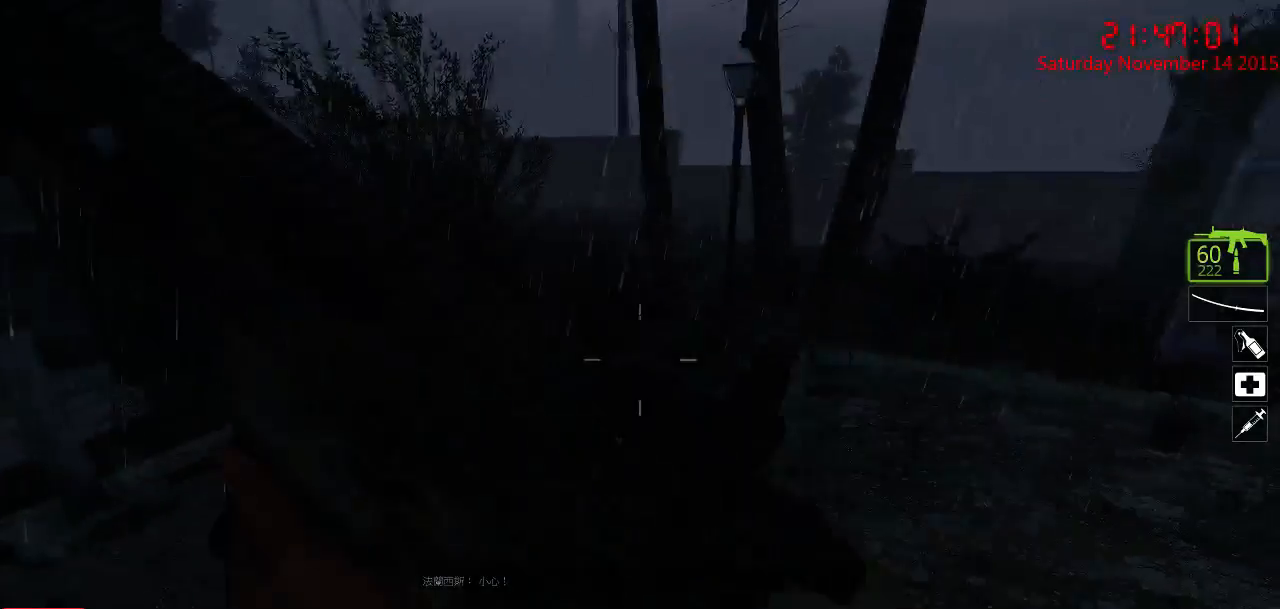
{"keys": ["a", "s"], "mouse": [], "events": [[50, "d", "up"], [50, "mouse_right", "up"], [84, "mouse_right", "down"], [334, "mouse_right", "up"], [467, "a", "down"]]}
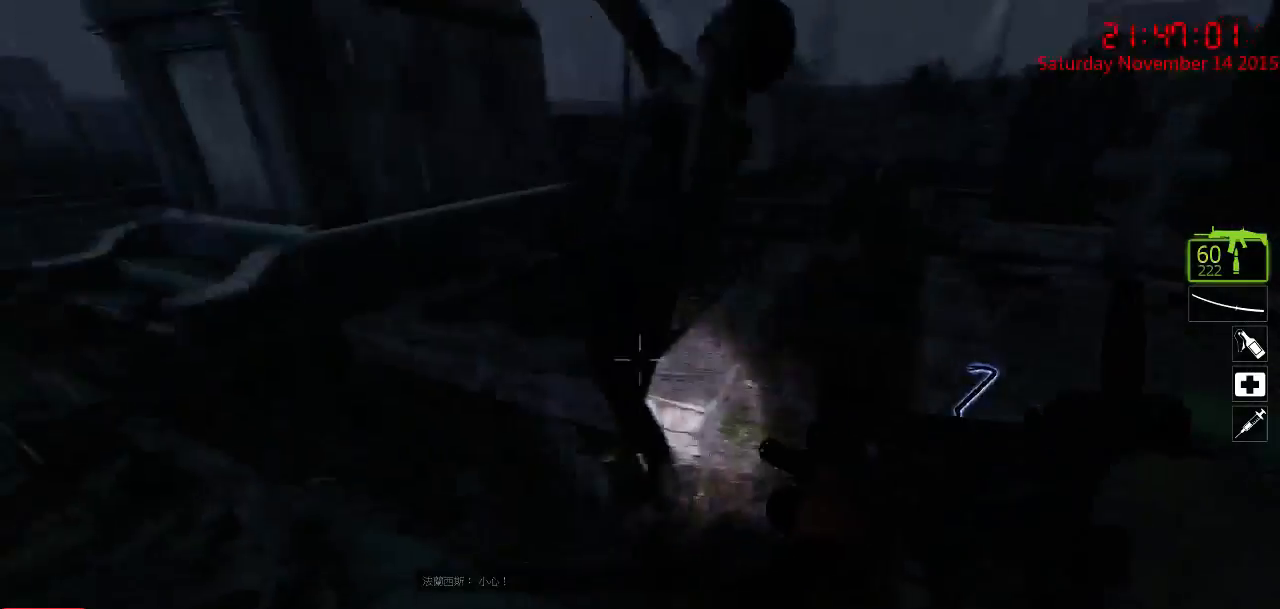
{"keys": ["w"], "mouse": [], "events": [[34, "a", "up"], [100, "q", "down"], [167, "q", "up"], [167, "s", "up"], [284, "w", "down"]]}
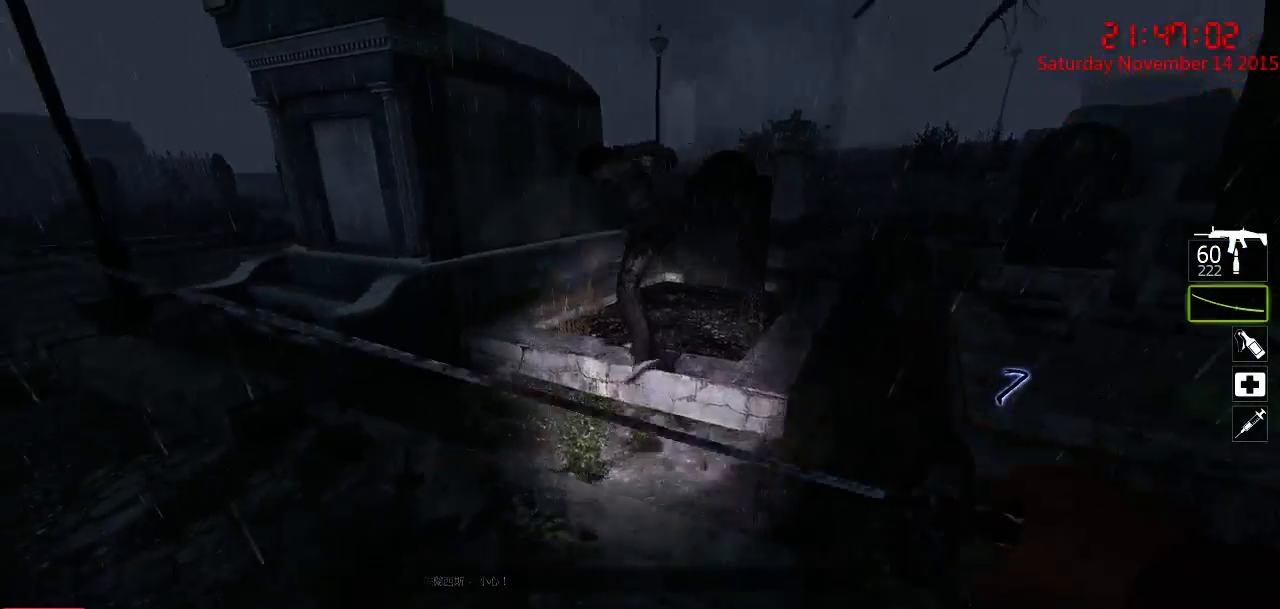
{"keys": ["w"], "mouse": [], "events": []}
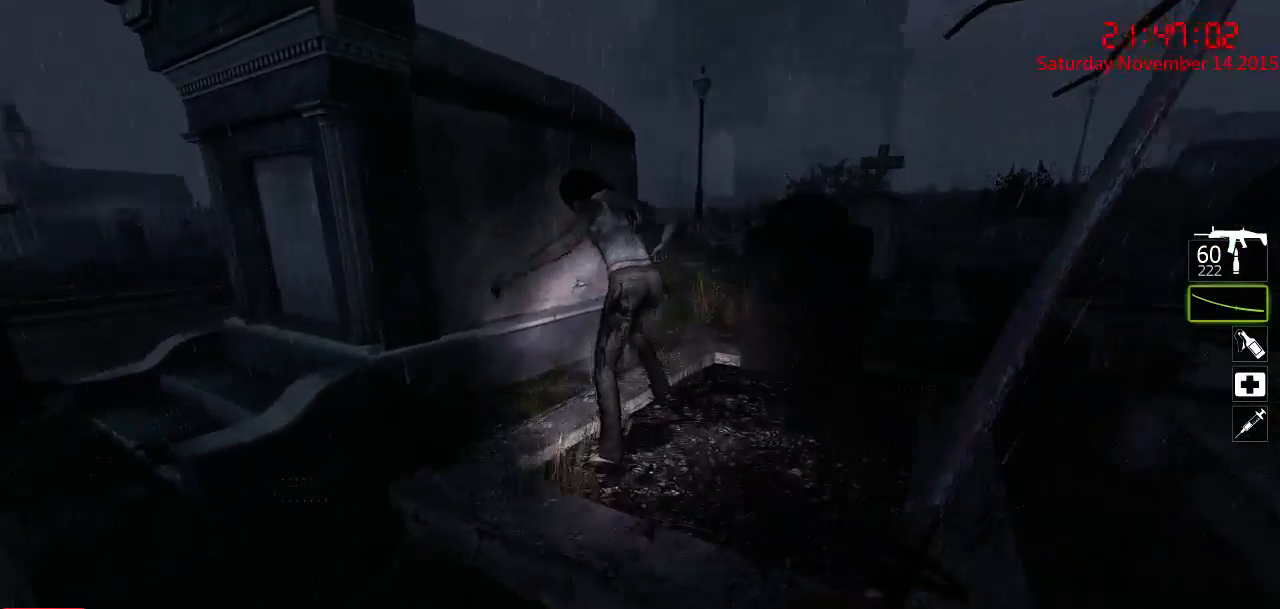
{"keys": ["a", "w"], "mouse": ["left"], "events": [[217, "mouse_left", "down"], [500, "a", "down"]]}
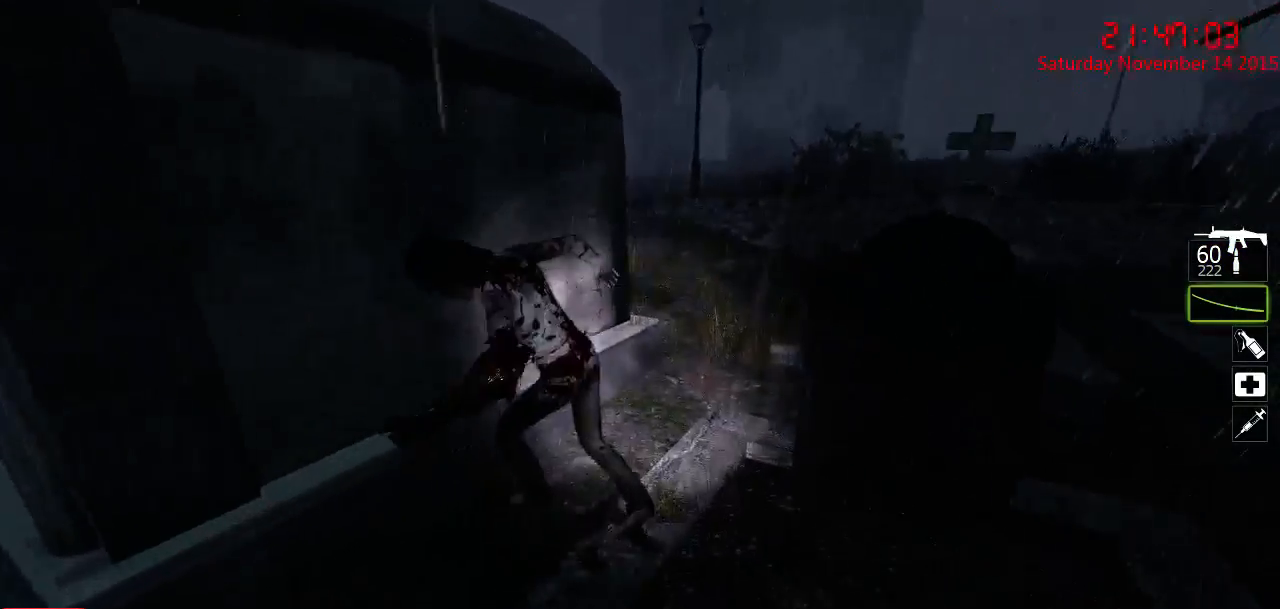
{"keys": ["a", "w"], "mouse": [], "events": [[67, "w", "up"], [100, "mouse_left", "up"], [250, "s", "down"], [350, "s", "up"], [450, "w", "down"]]}
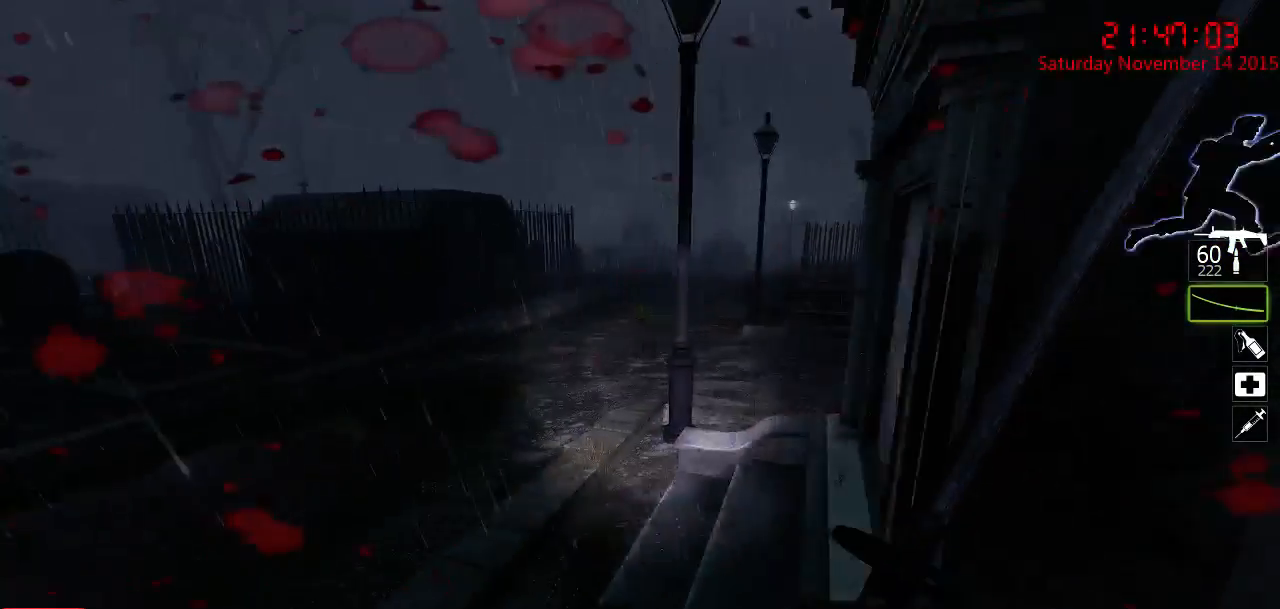
{"keys": ["d"], "mouse": [], "events": [[184, "a", "up"], [267, "d", "down"], [334, "w", "up"]]}
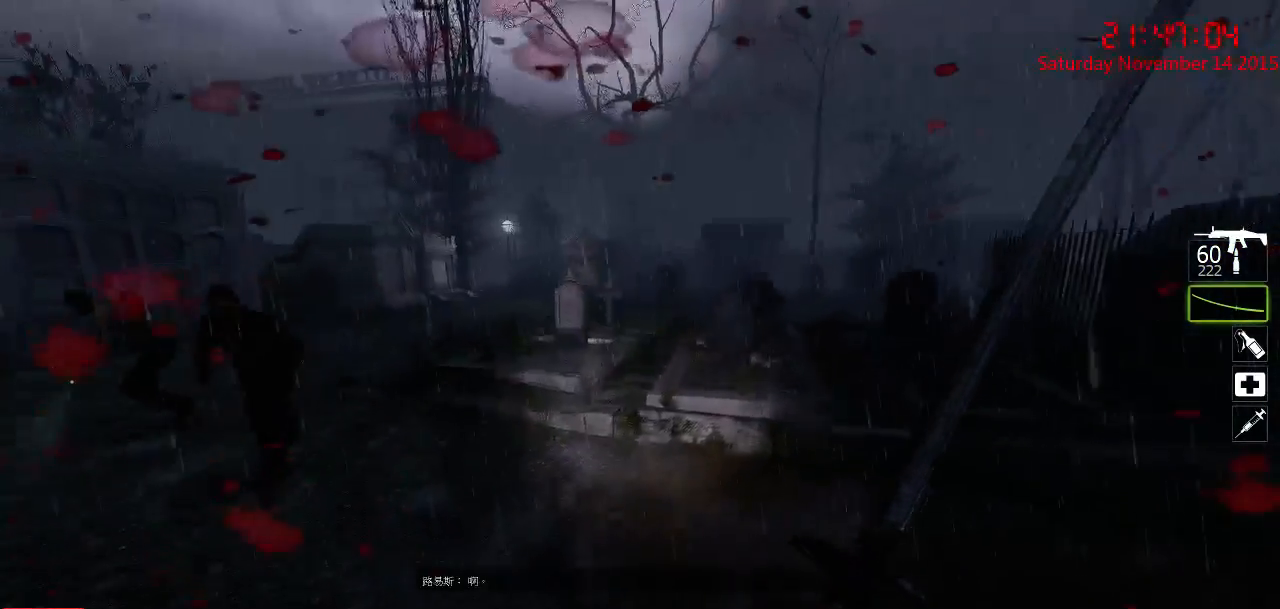
{"keys": ["d", "s"], "mouse": [], "events": [[100, "q", "down"], [100, "s", "down"], [200, "q", "up"]]}
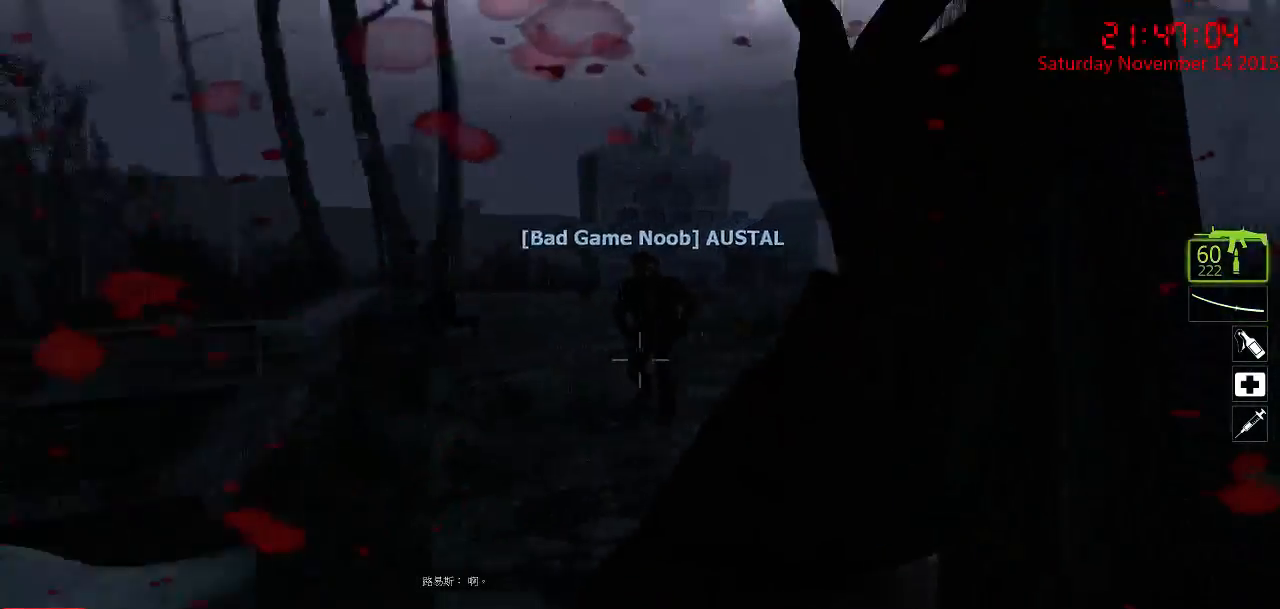
{"keys": ["a", "w"], "mouse": [], "events": [[50, "a", "down"], [84, "d", "up"], [117, "s", "up"], [250, "w", "down"]]}
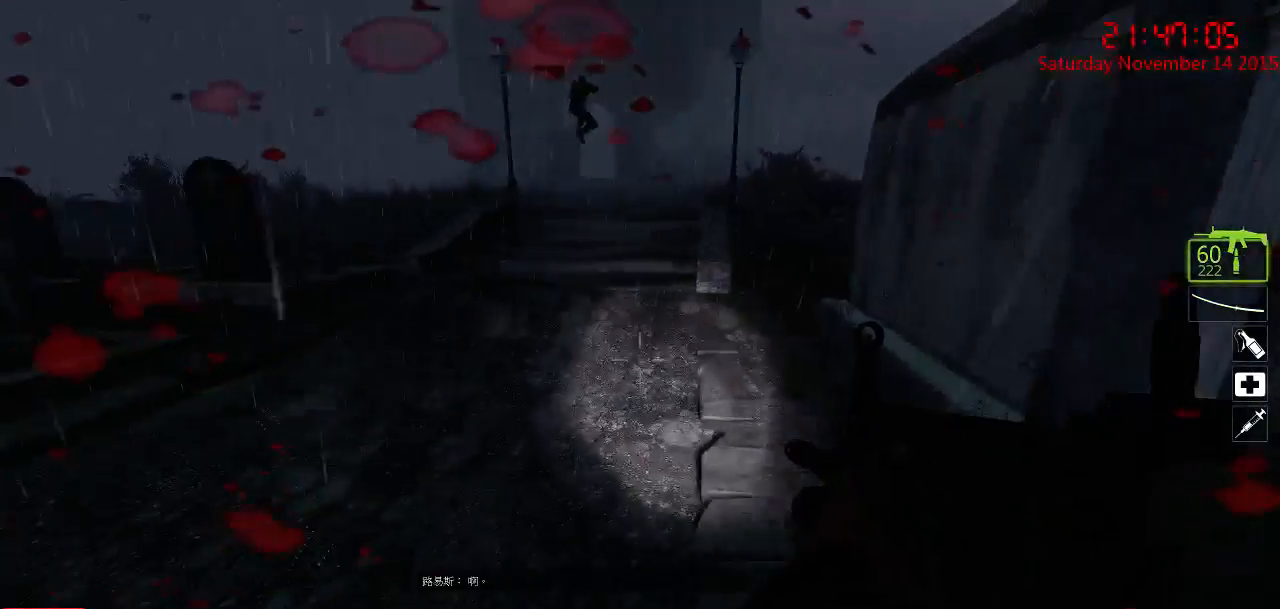
{"keys": ["w"], "mouse": [], "events": [[34, "a", "up"]]}
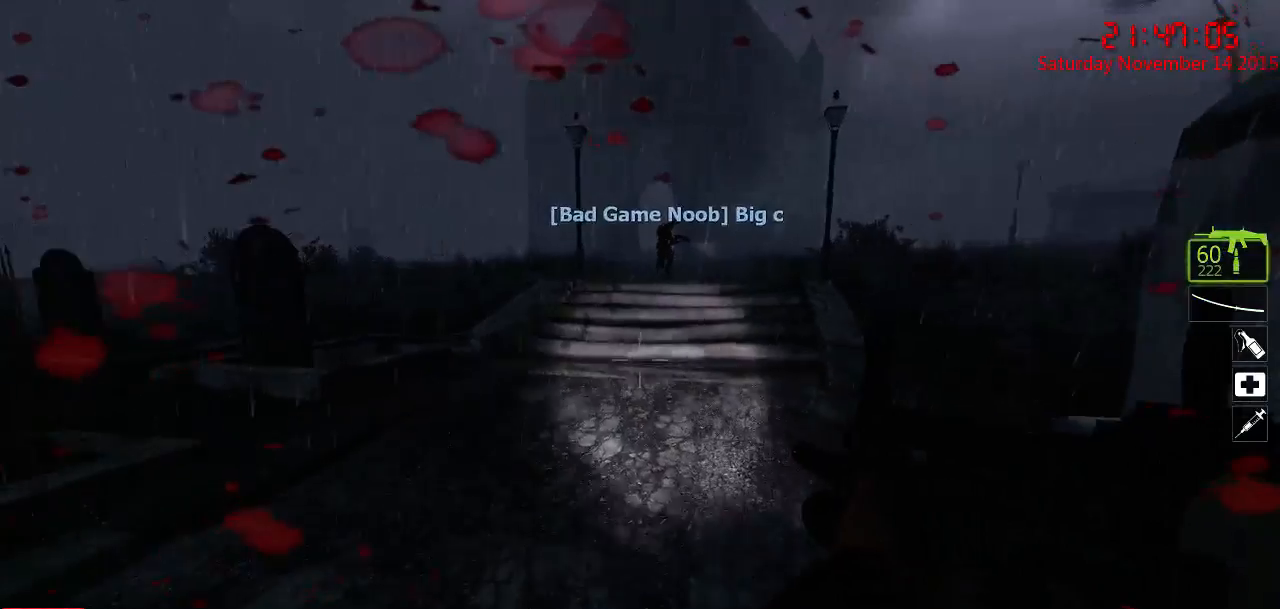
{"keys": ["w"], "mouse": [], "events": []}
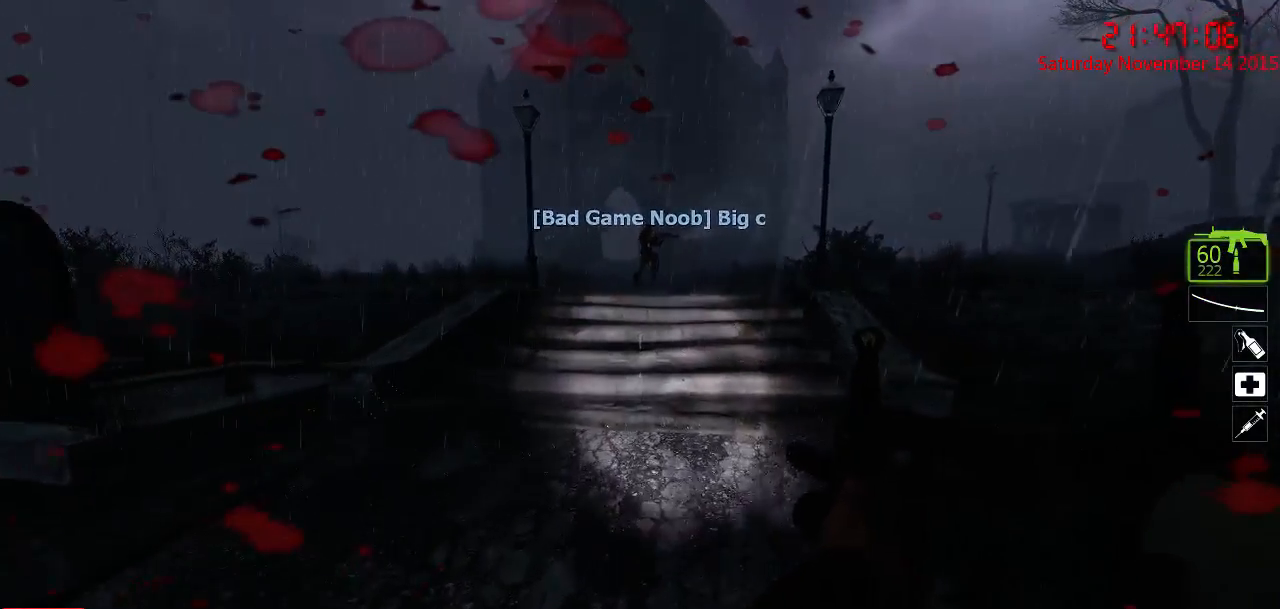
{"keys": ["w"], "mouse": [], "events": []}
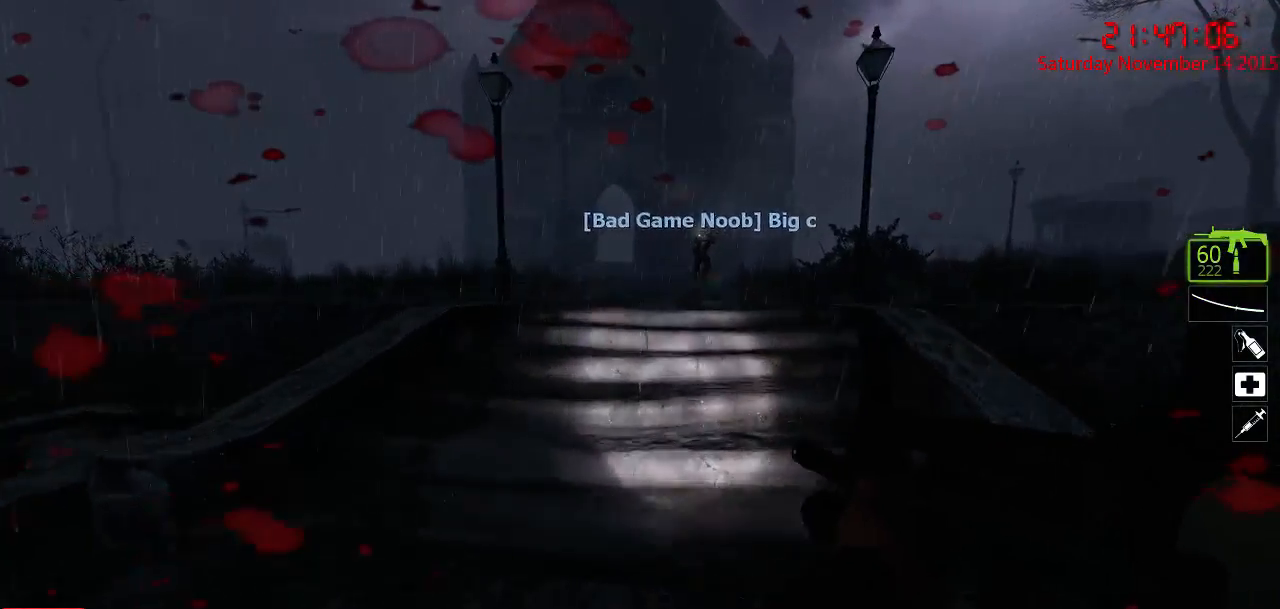
{"keys": ["w"], "mouse": [], "events": []}